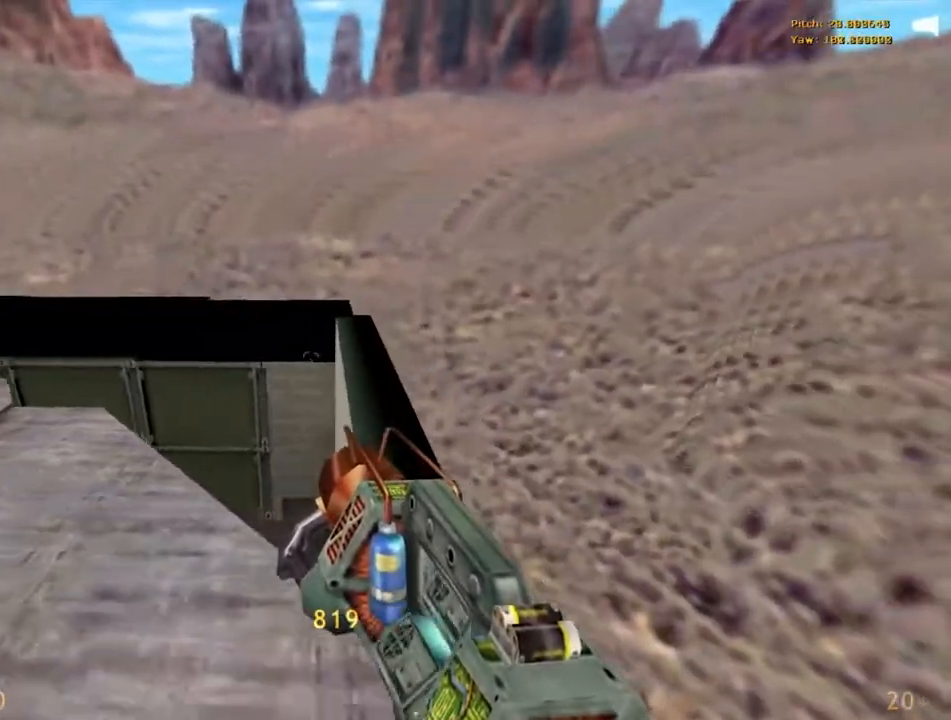
Gameplay with keyboard and mouse; each line is a JSON object with the keys and mouse buttons held at the frame after it. "events" lists presses ("down") and releases ("up") of "1", "2", "3", "4", "5", "a", "alt", "c", "caps_lock", "d", "e", "f", "g", "q", "r", "s", "shift", "space", "t", "tab", "v", "w", "x", "z", "mouse_left", "mouse_middle", "mouse_right", "mouse_mb4", "mouse_mb5", "mouse_wheel_up" and "mouse_wheel_down" between this image and that frame as [ms after this image, input, new state], when the widget could be followed in between. "mouse_left", "mouse_middle", "mouse_right", "mouse_mb4", "mouse_mb5", "mouse_wheel_up", "mouse_wheel_down" = the "left", "middle", "right", "mb4", "mb5", "wheel_up", "wheel_down" buttons of the "mouse" list. No other keys are recorded. Mouse movement is not recorded.
{"keys": ["alt", "v", "w"], "mouse": [], "events": [[350, "mouse_right", "up"], [350, "w", "down"], [400, "r", "up"], [500, "v", "down"]]}
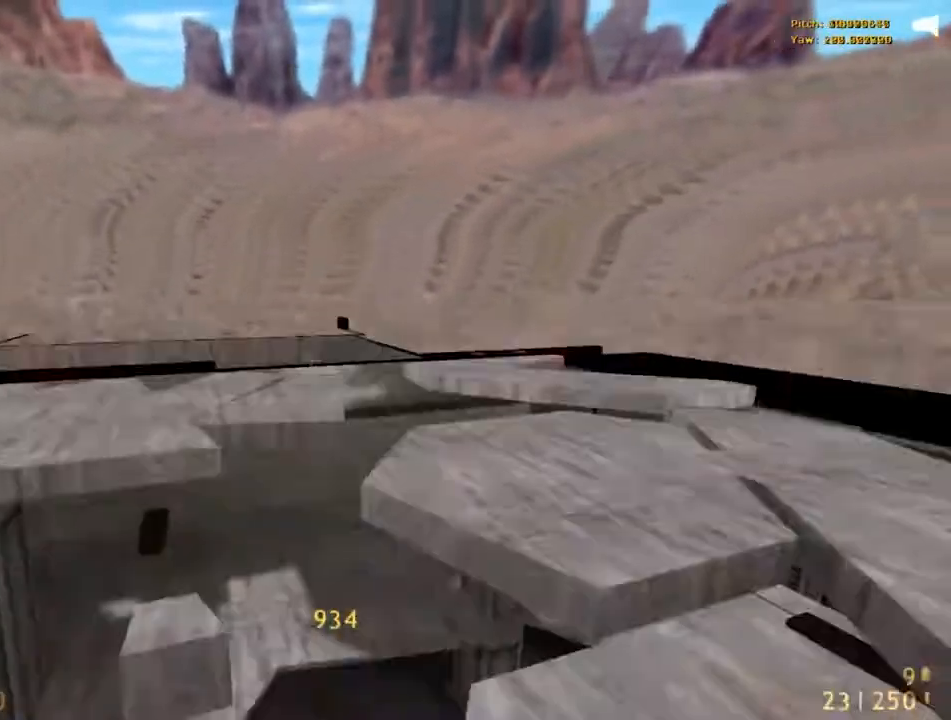
{"keys": ["alt", "r", "w"], "mouse": [], "events": [[83, "v", "up"], [183, "w", "up"], [283, "w", "down"], [467, "r", "down"]]}
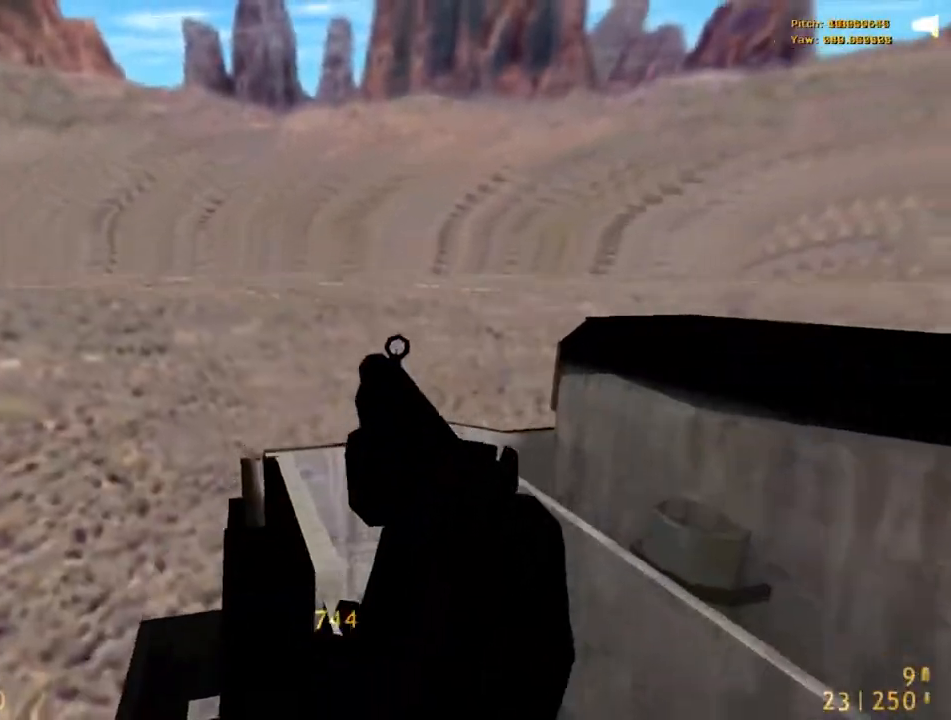
{"keys": ["alt", "r"], "mouse": [], "events": [[17, "w", "up"], [200, "w", "down"], [250, "r", "up"], [433, "r", "down"], [433, "w", "up"]]}
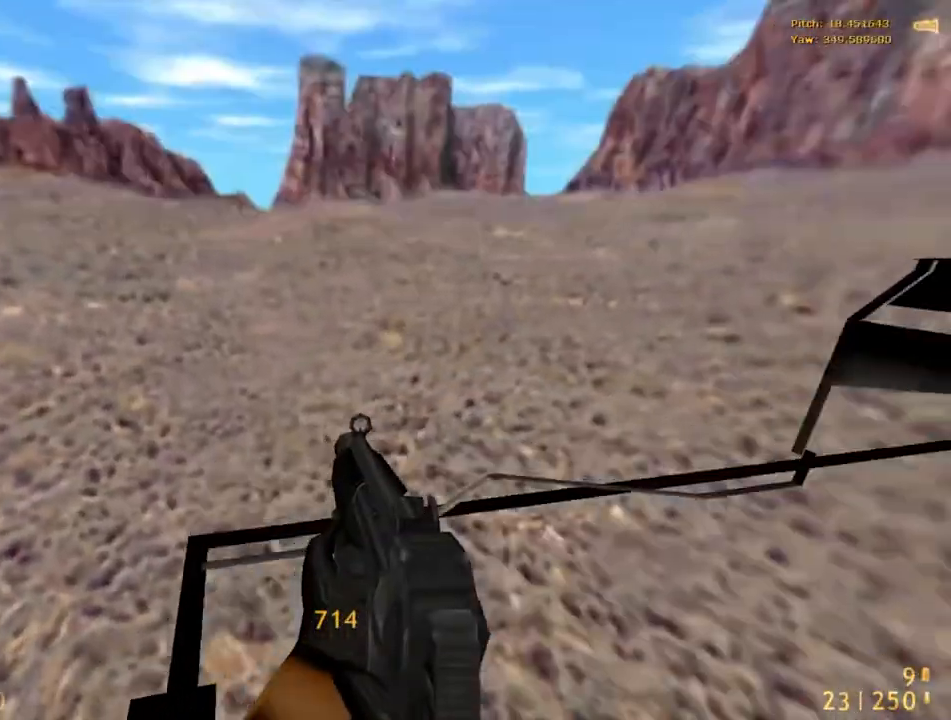
{"keys": ["alt", "r"], "mouse": [], "events": []}
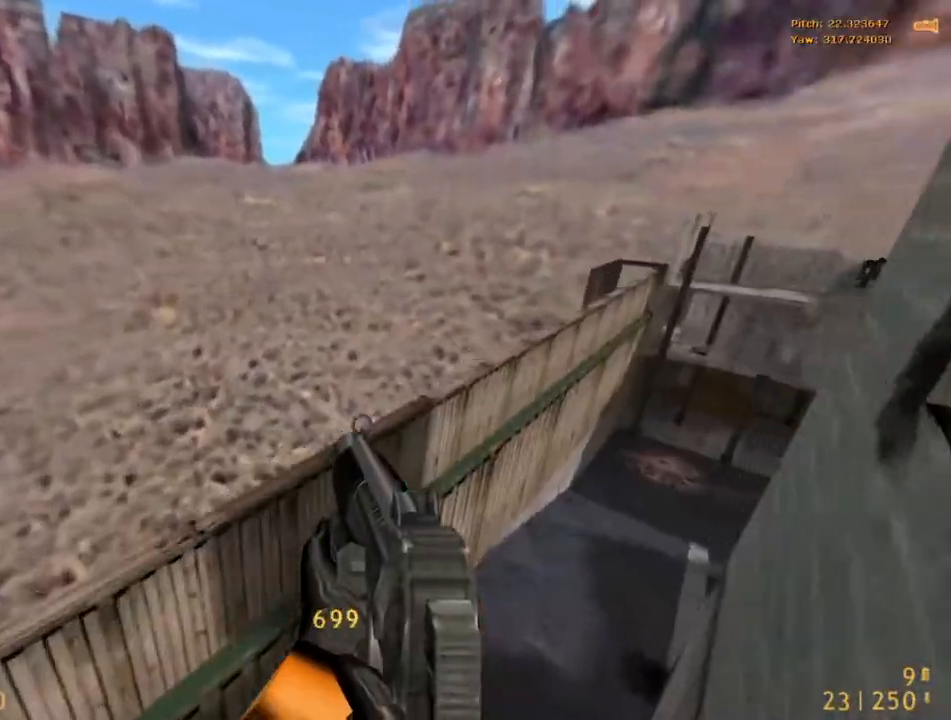
{"keys": ["r"], "mouse": [], "events": [[233, "w", "down"], [283, "w", "up"], [417, "alt", "up"]]}
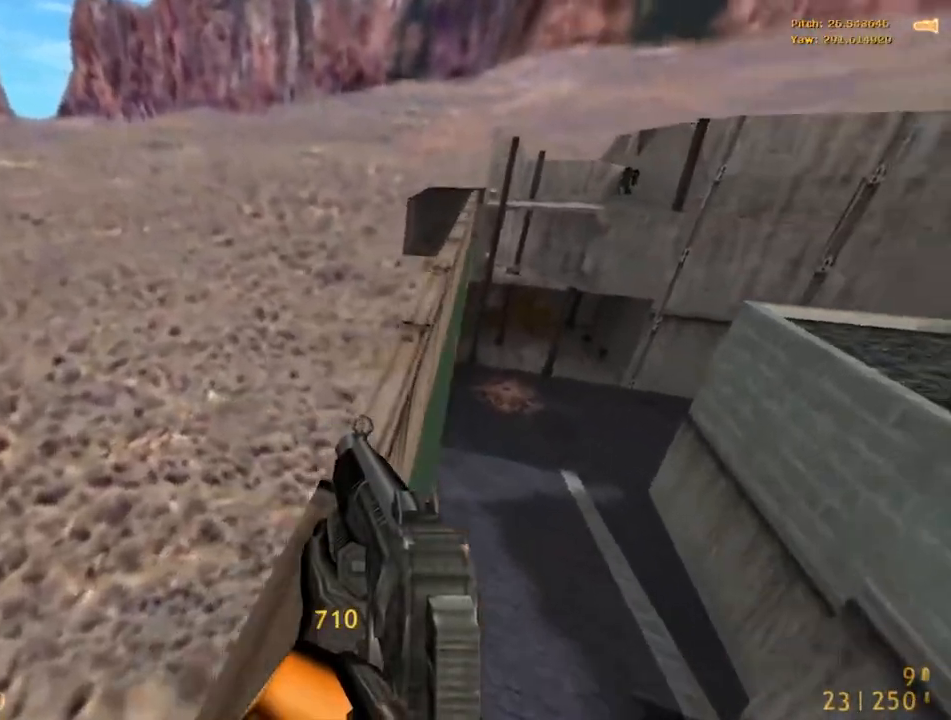
{"keys": ["w"], "mouse": [], "events": [[17, "mouse_wheel_down", "down"], [283, "w", "down"], [333, "r", "up"], [483, "mouse_wheel_down", "up"]]}
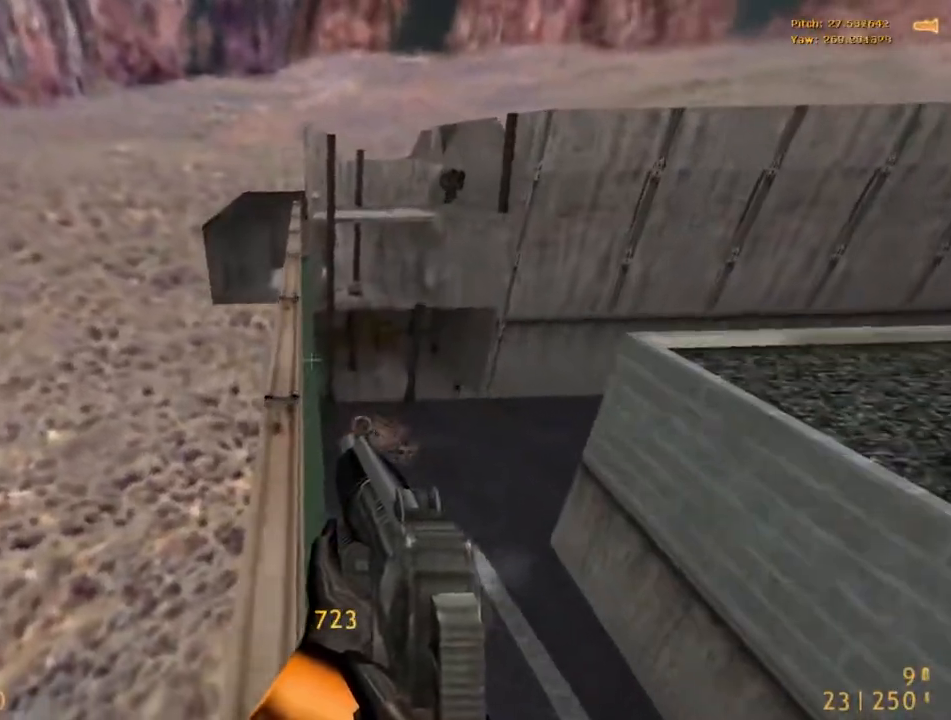
{"keys": ["r"], "mouse": ["wheel_down"], "events": [[117, "r", "down"], [117, "w", "up"], [167, "mouse_wheel_down", "down"]]}
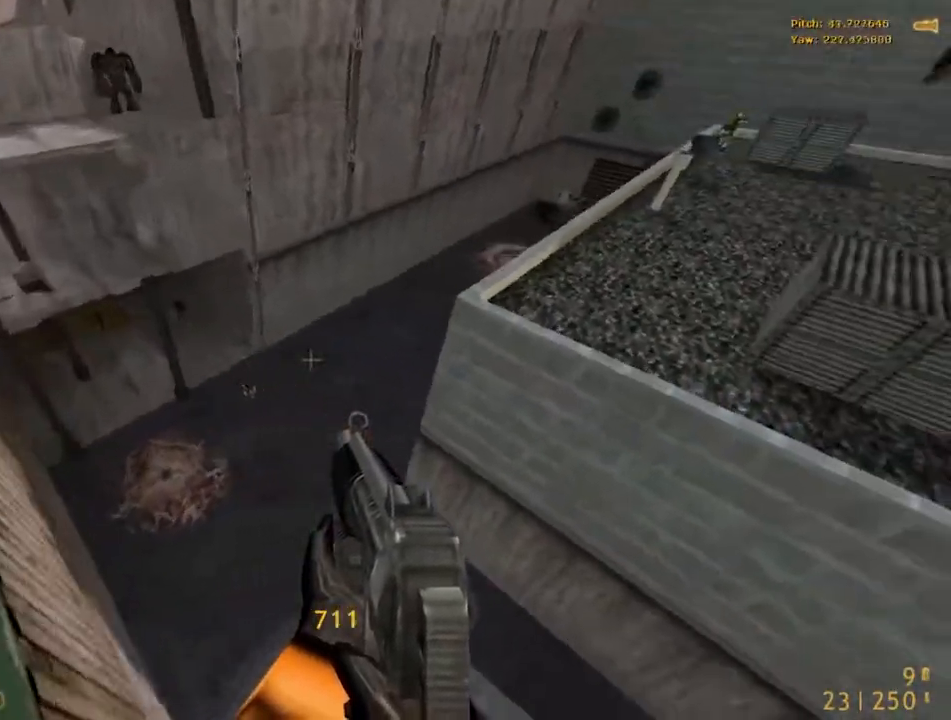
{"keys": ["r"], "mouse": [], "events": [[83, "mouse_wheel_down", "up"], [233, "mouse_right", "down"], [333, "mouse_right", "up"]]}
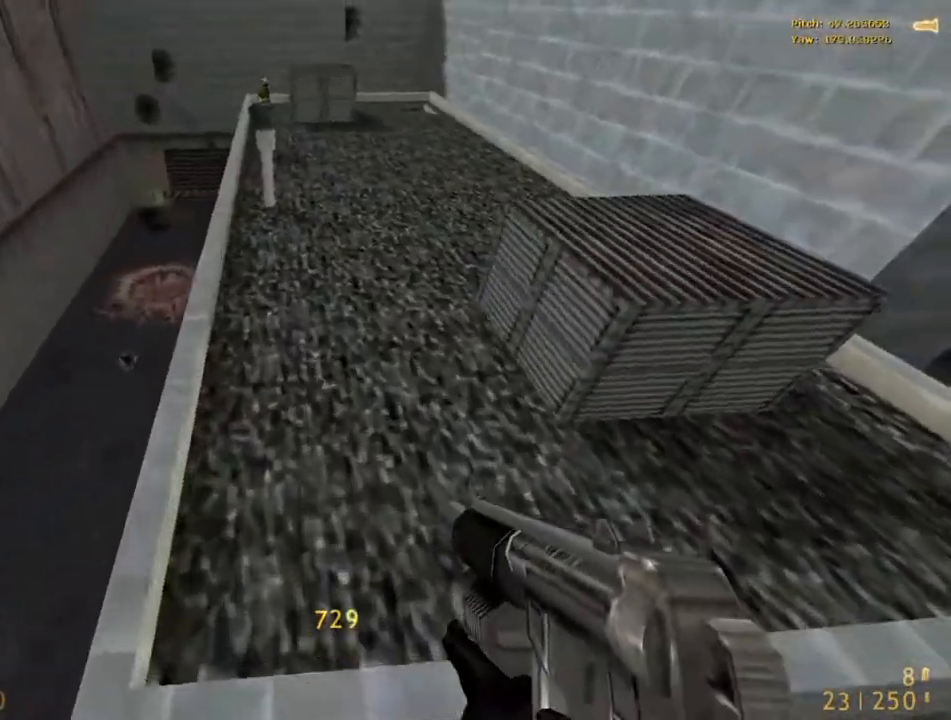
{"keys": ["w"], "mouse": ["wheel_down"], "events": [[67, "space", "down"], [100, "r", "up"], [100, "w", "down"], [200, "mouse_wheel_down", "down"], [200, "space", "up"]]}
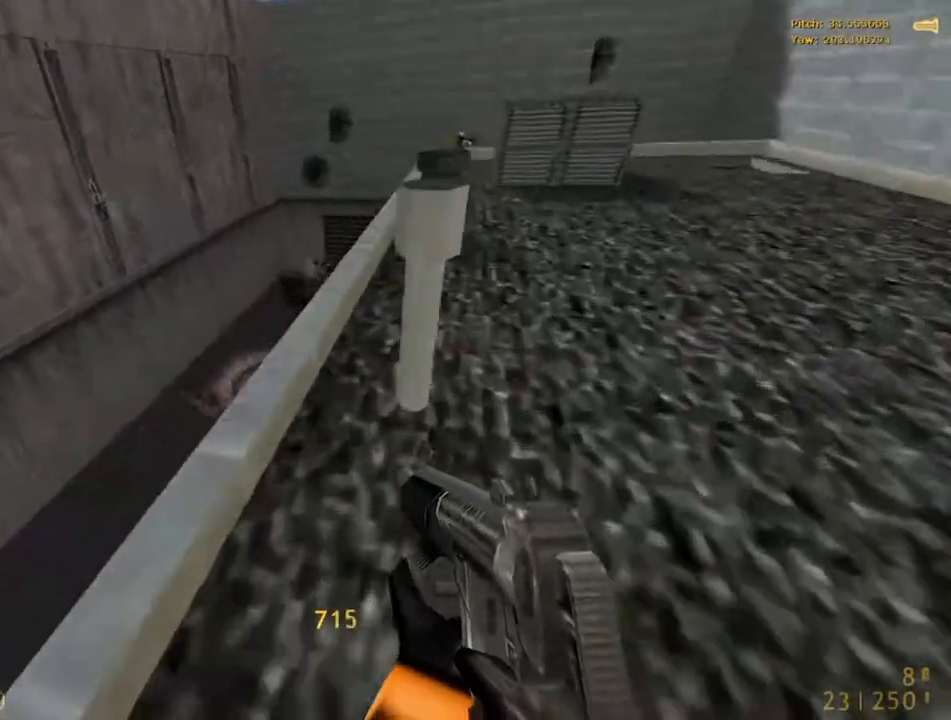
{"keys": ["r"], "mouse": [], "events": [[167, "mouse_wheel_down", "up"], [350, "r", "down"], [350, "w", "up"]]}
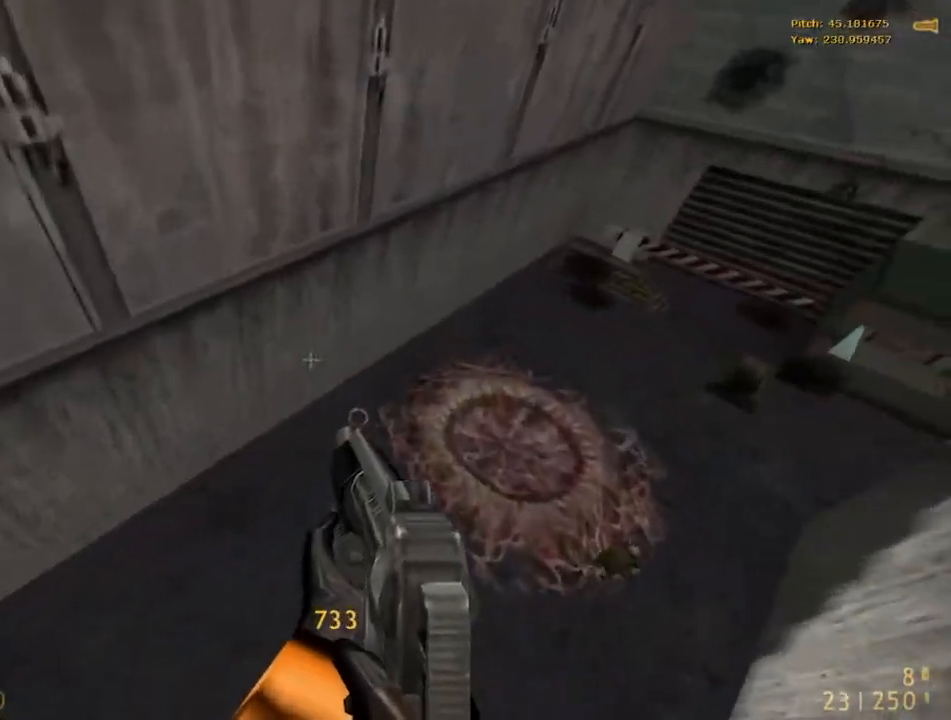
{"keys": ["r"], "mouse": [], "events": []}
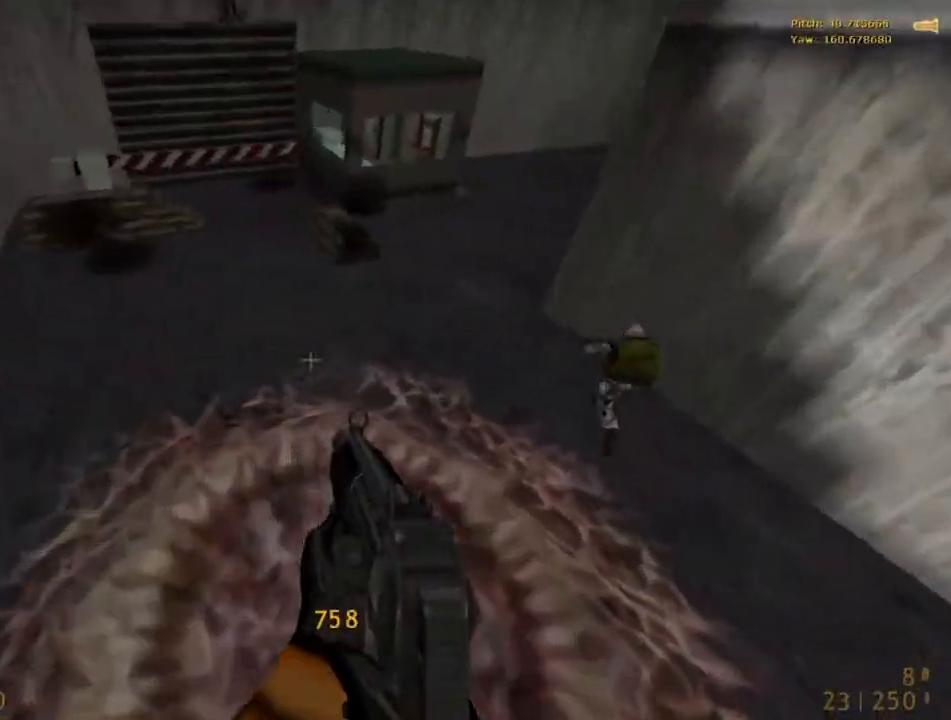
{"keys": ["w"], "mouse": [], "events": [[250, "r", "up"], [433, "w", "down"]]}
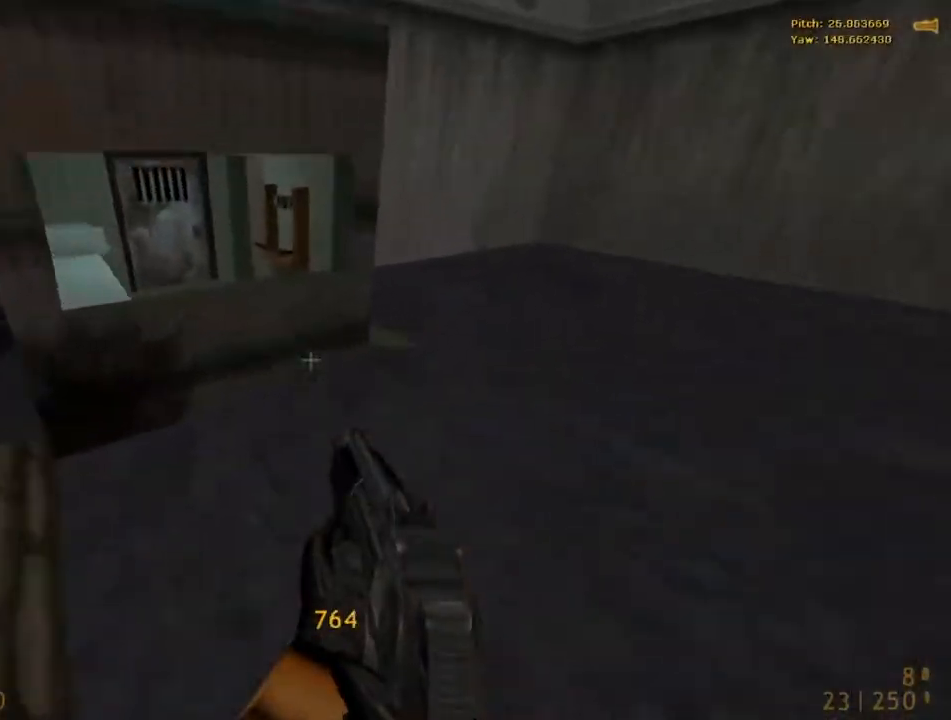
{"keys": ["e", "space", "w"], "mouse": ["wheel_down"], "events": [[217, "w", "up"], [267, "mouse_wheel_down", "down"], [317, "e", "down"], [350, "space", "down"], [500, "w", "down"]]}
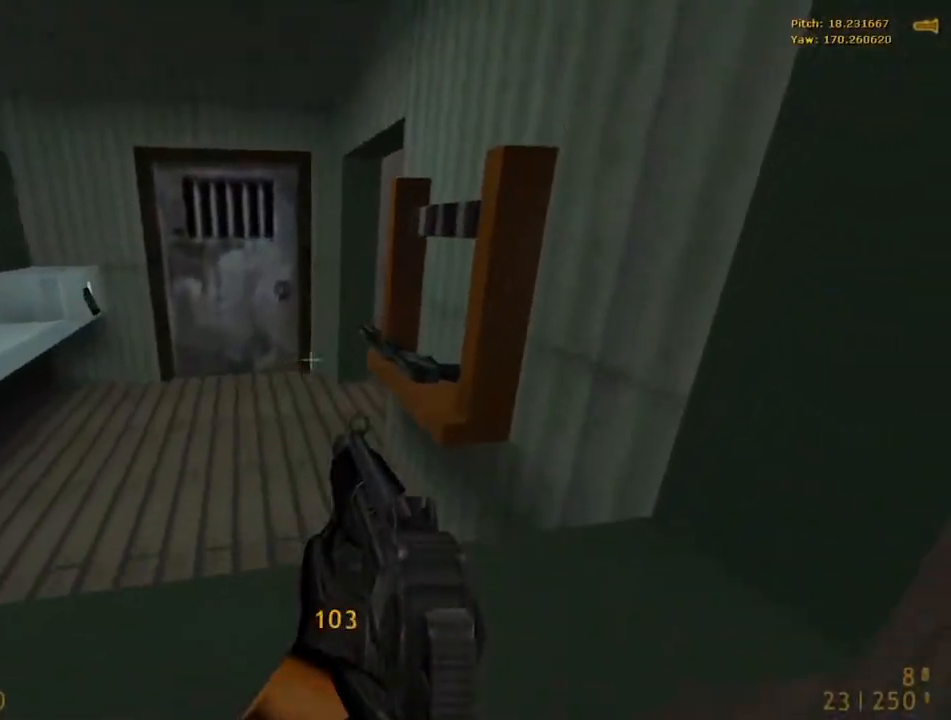
{"keys": ["e", "space"], "mouse": ["left"], "events": [[133, "mouse_left", "down"], [133, "mouse_wheel_down", "up"], [233, "f", "down"], [367, "w", "up"], [417, "f", "up"]]}
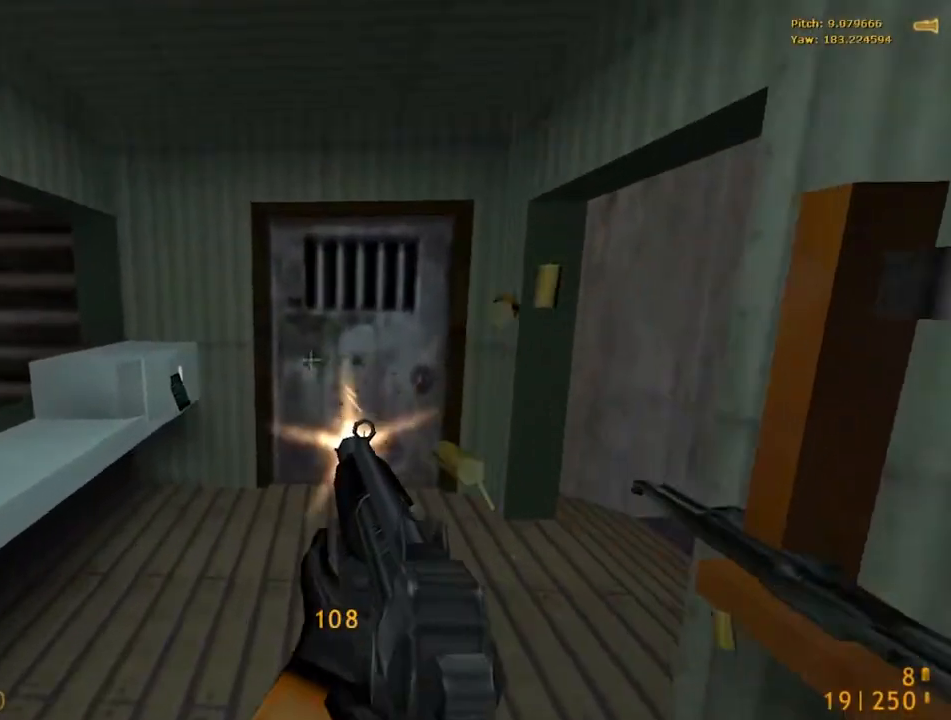
{"keys": ["e", "space"], "mouse": ["left"], "events": [[17, "w", "down"], [100, "w", "up"]]}
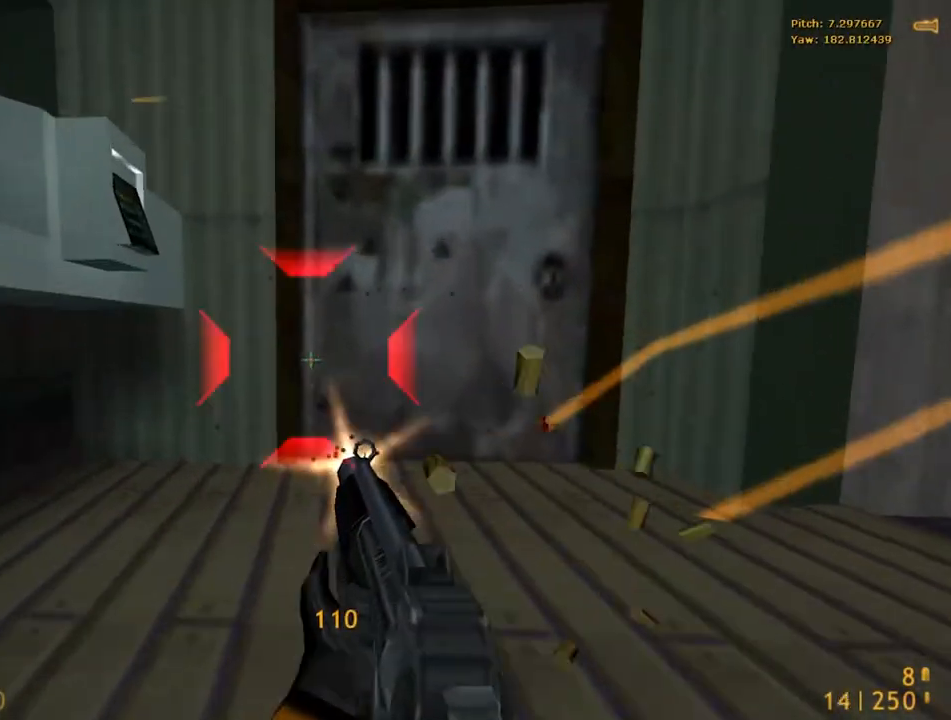
{"keys": ["space", "w"], "mouse": [], "events": [[267, "mouse_mb4", "down"], [267, "w", "down"], [317, "mouse_left", "up"], [317, "t", "down"], [350, "e", "up"], [350, "mouse_mb4", "up"], [450, "t", "up"]]}
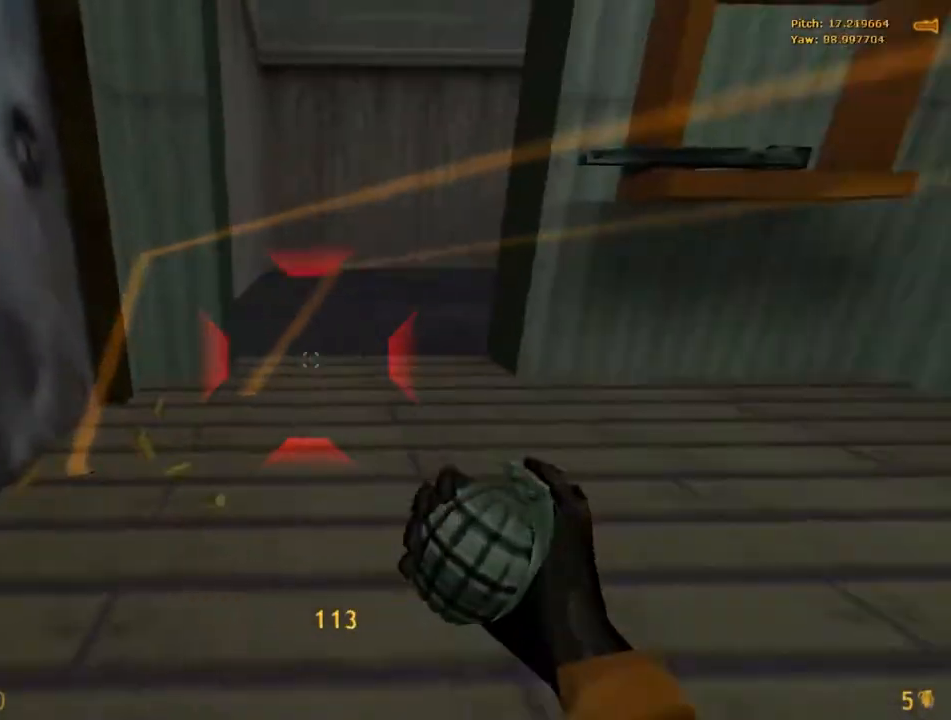
{"keys": ["space", "x"], "mouse": ["left"], "events": [[50, "x", "down"], [367, "mouse_left", "down"], [417, "w", "up"]]}
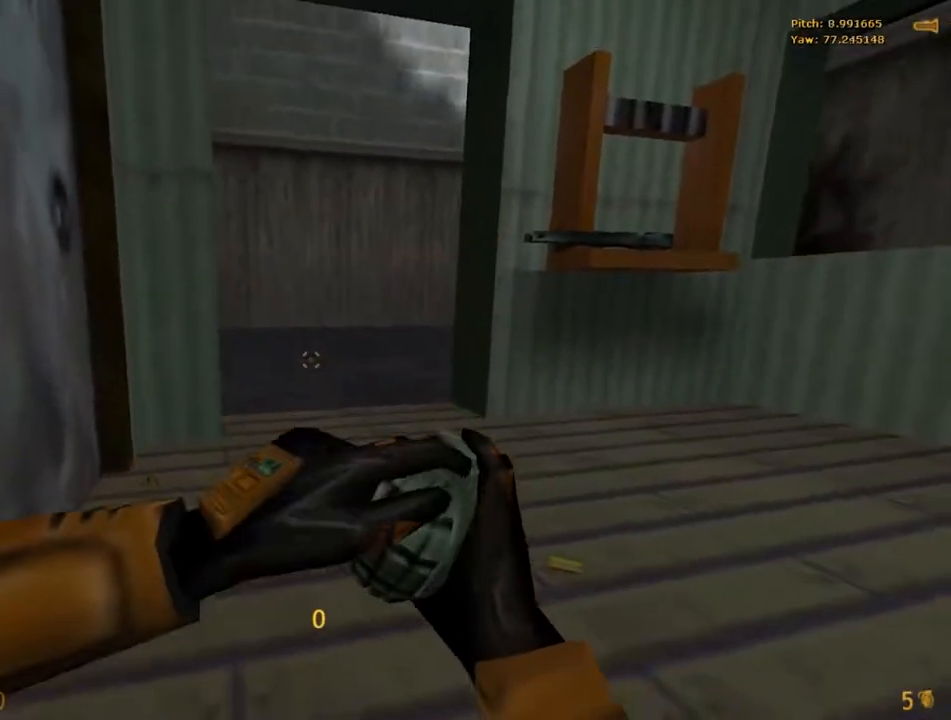
{"keys": ["space"], "mouse": [], "events": [[17, "mouse_left", "up"], [17, "x", "up"]]}
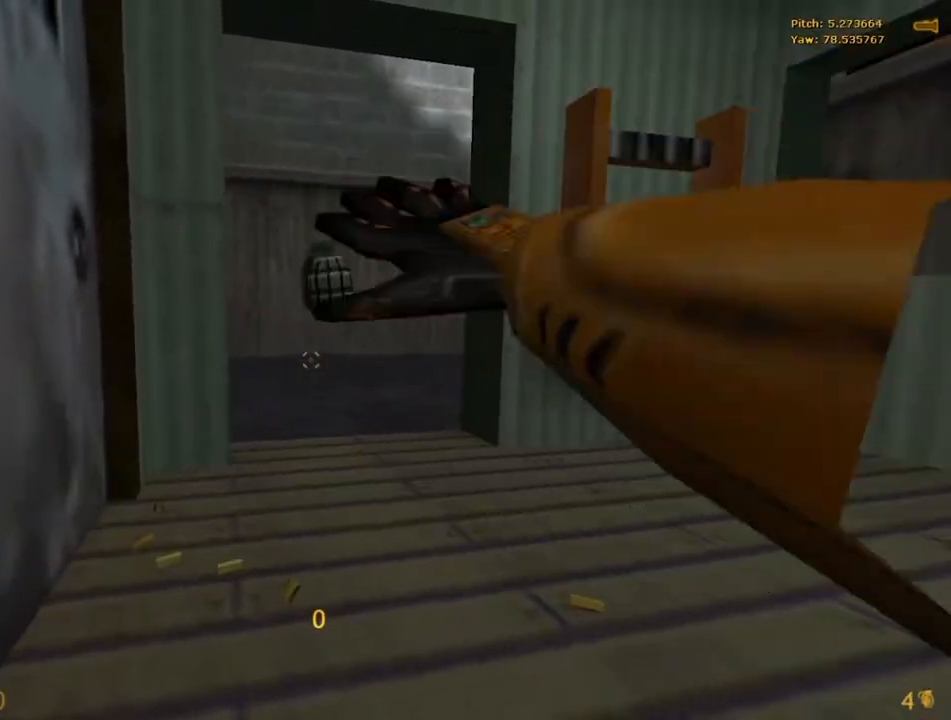
{"keys": ["space", "x"], "mouse": [], "events": [[83, "s", "down"], [217, "s", "up"], [317, "x", "down"], [400, "w", "down"], [500, "w", "up"]]}
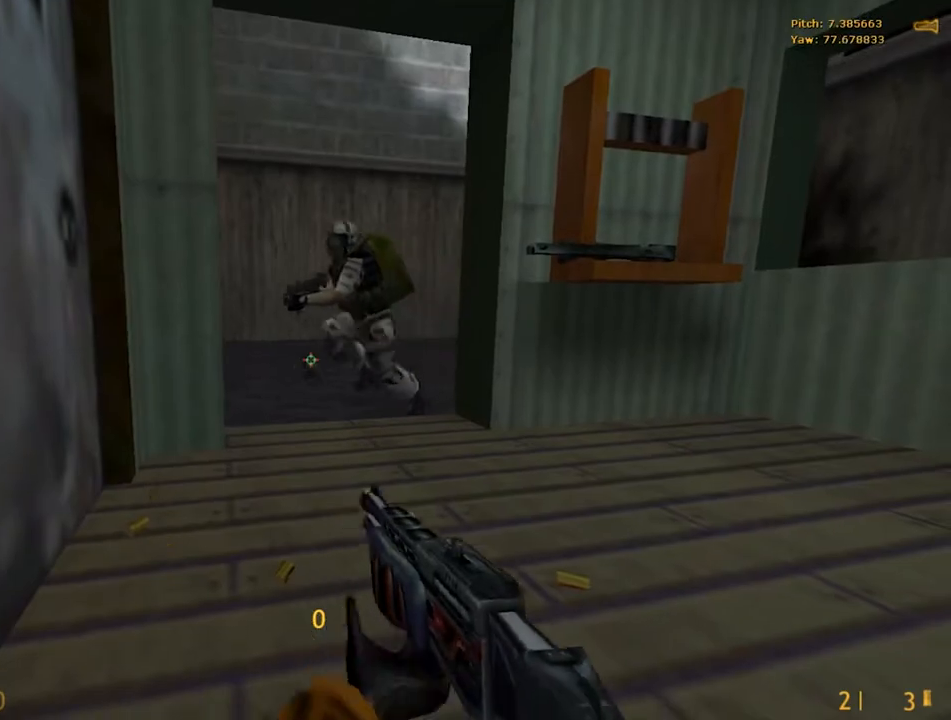
{"keys": ["space"], "mouse": [], "events": [[50, "x", "up"]]}
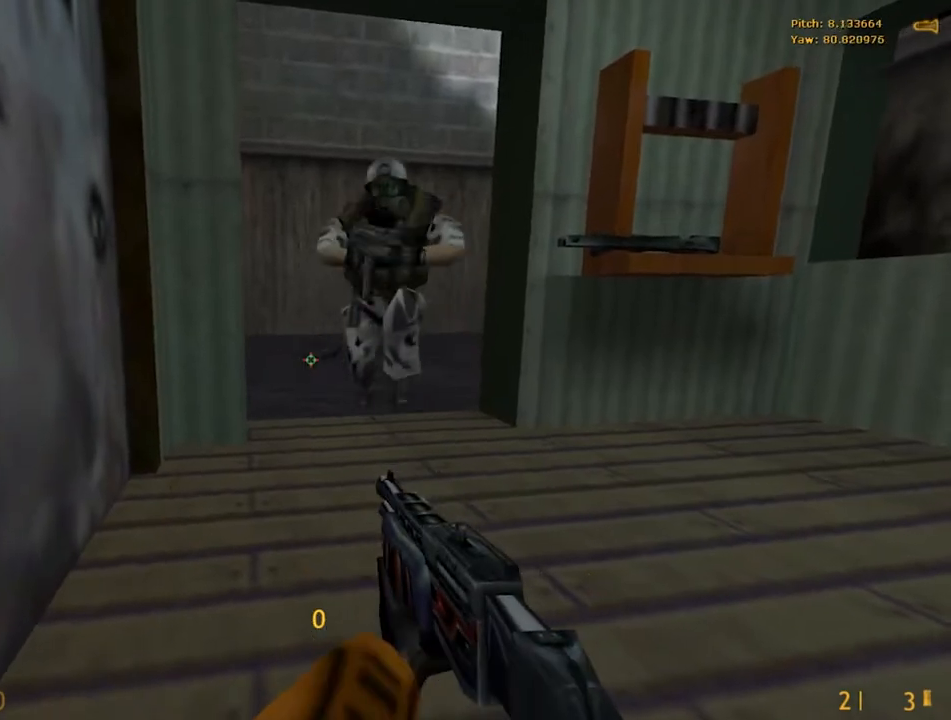
{"keys": ["e", "space"], "mouse": [], "events": [[383, "e", "down"]]}
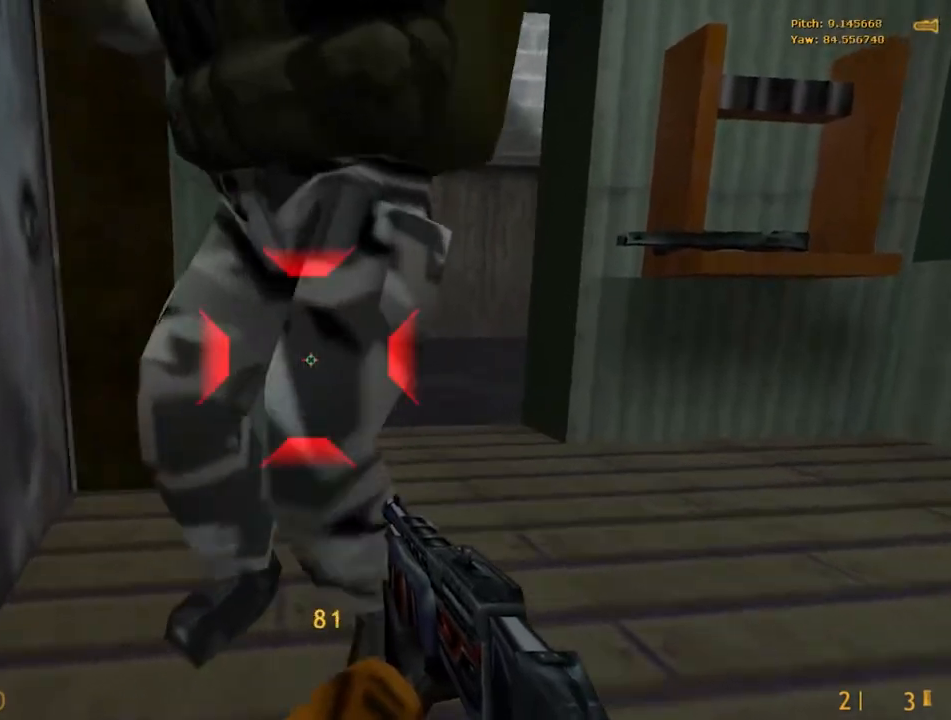
{"keys": ["e", "space", "w"], "mouse": ["right"], "events": [[117, "w", "down"], [500, "mouse_right", "down"]]}
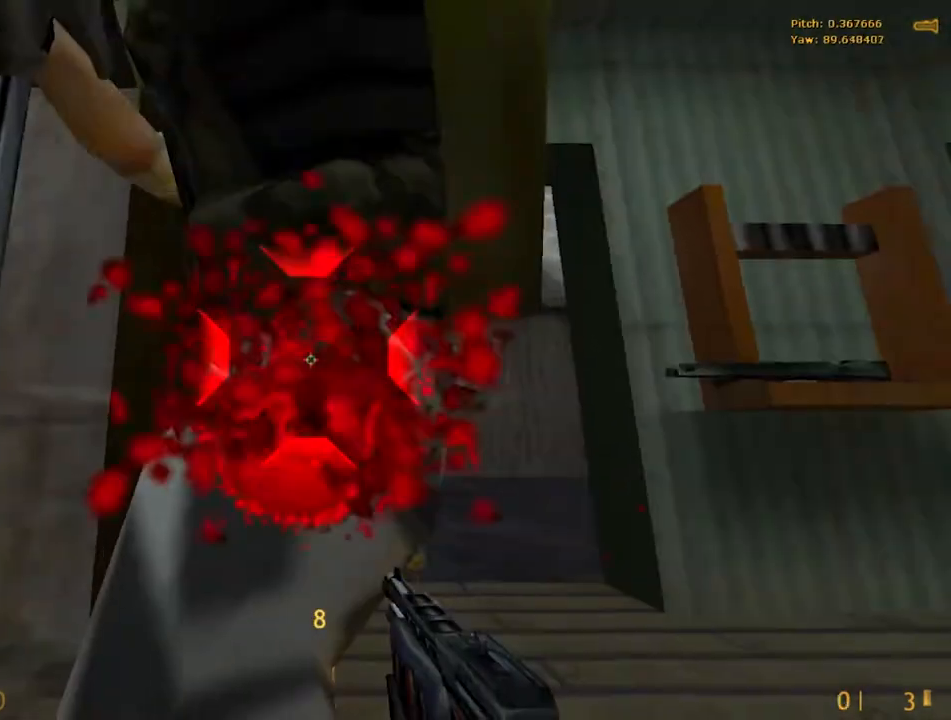
{"keys": ["e", "space", "w"], "mouse": [], "events": [[83, "mouse_right", "up"]]}
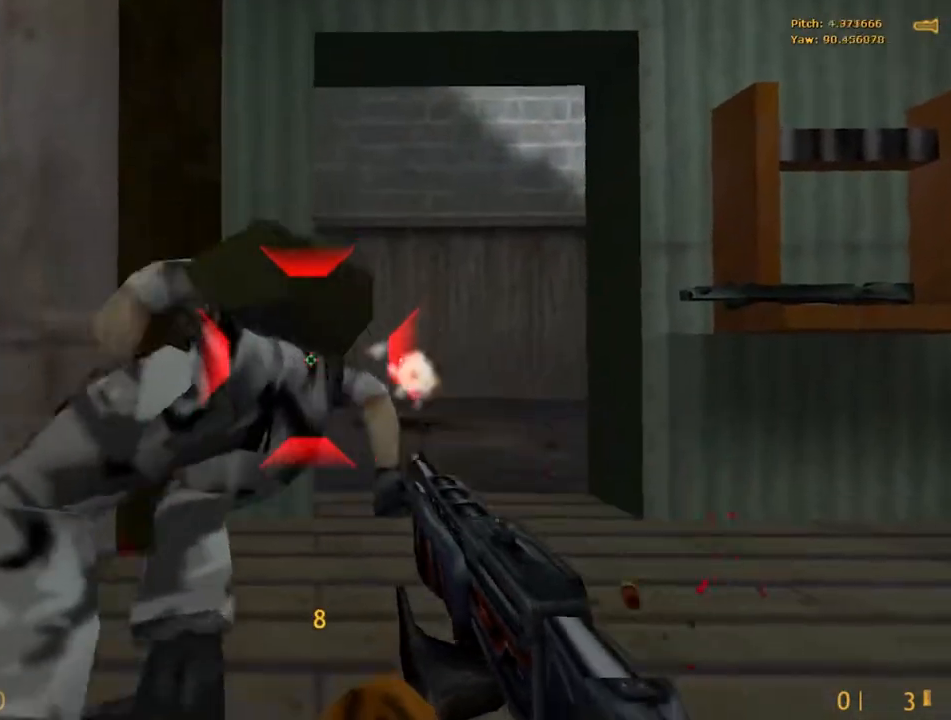
{"keys": ["e", "space", "w"], "mouse": [], "events": []}
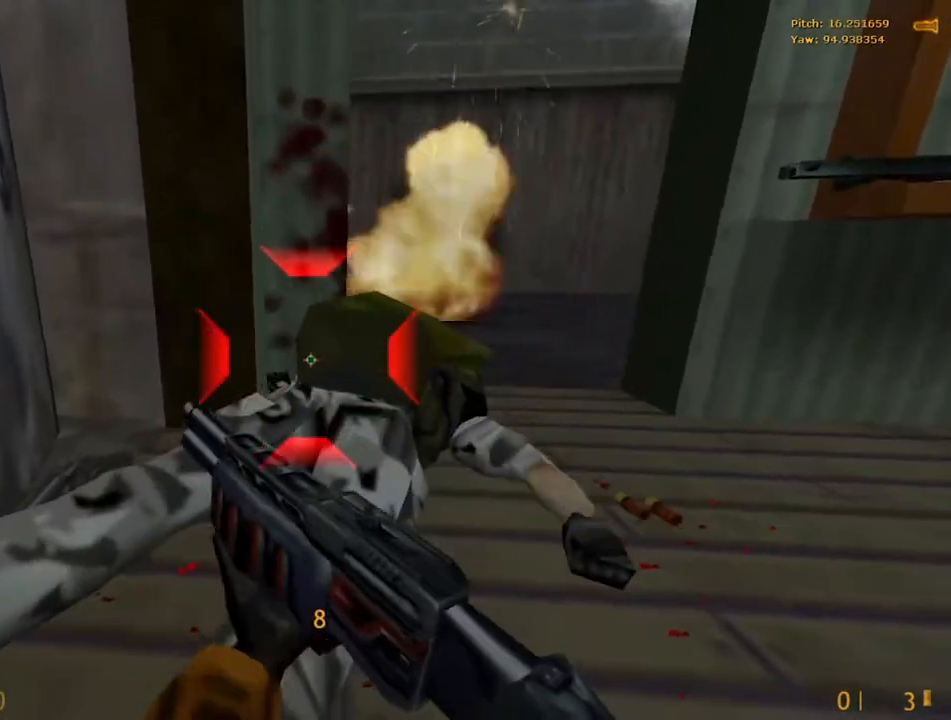
{"keys": ["e", "space", "w"], "mouse": [], "events": []}
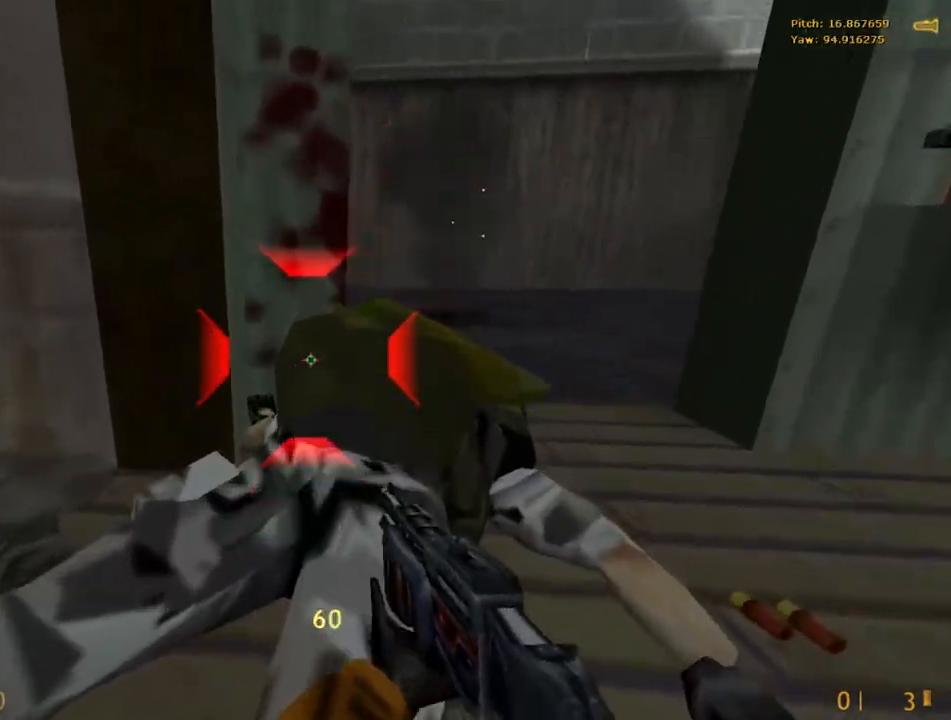
{"keys": ["x"], "mouse": [], "events": [[83, "e", "up"], [133, "w", "up"], [133, "x", "down"], [333, "space", "up"]]}